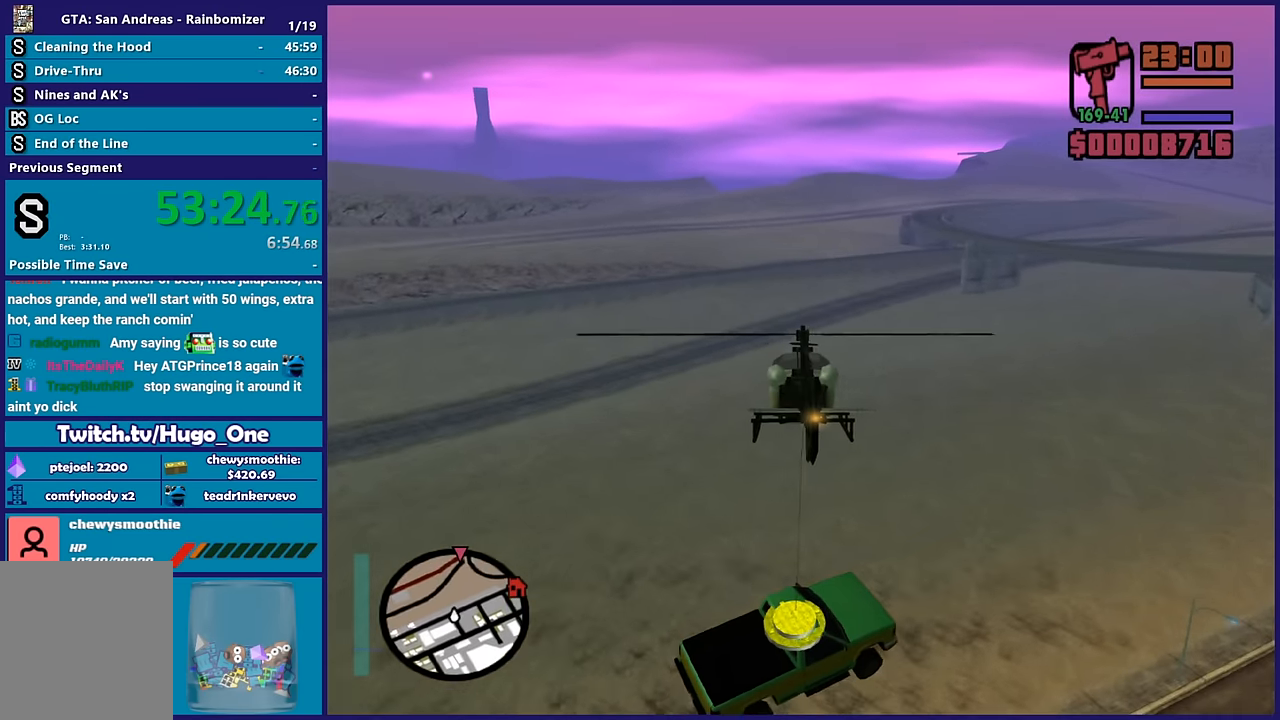
Gameplay with a controller (Xbox layout); each line is a JSON object with the inputs held at the frame after it. "events" lists button and stick changes between this image and that frame as [ms after this image, input, new state], when the widget could be followed in between.
{"buttons": ["R2"], "left_stick": "up", "right_stick": "center", "events": [[250, "left_stick", "center"], [467, "left_stick", "up"]]}
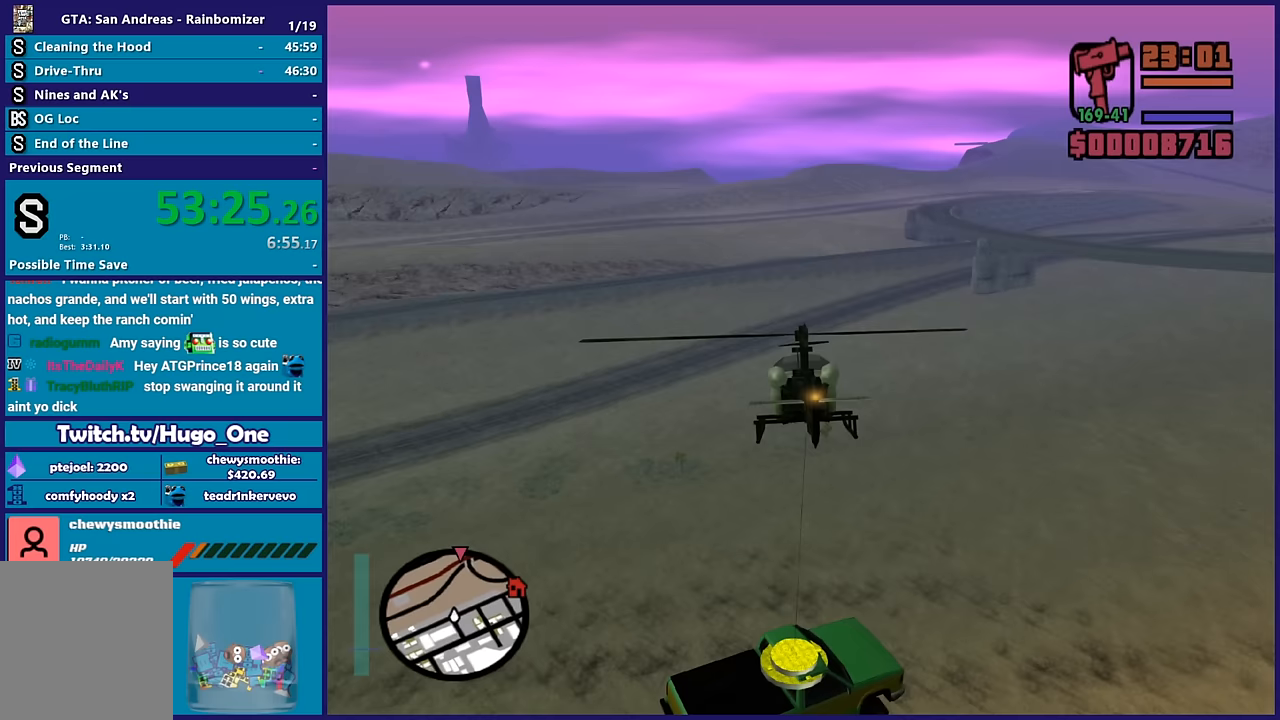
{"buttons": ["R2"], "left_stick": "center", "right_stick": "center", "events": [[200, "left_stick", "center"], [400, "R2", "up"], [483, "R2", "down"]]}
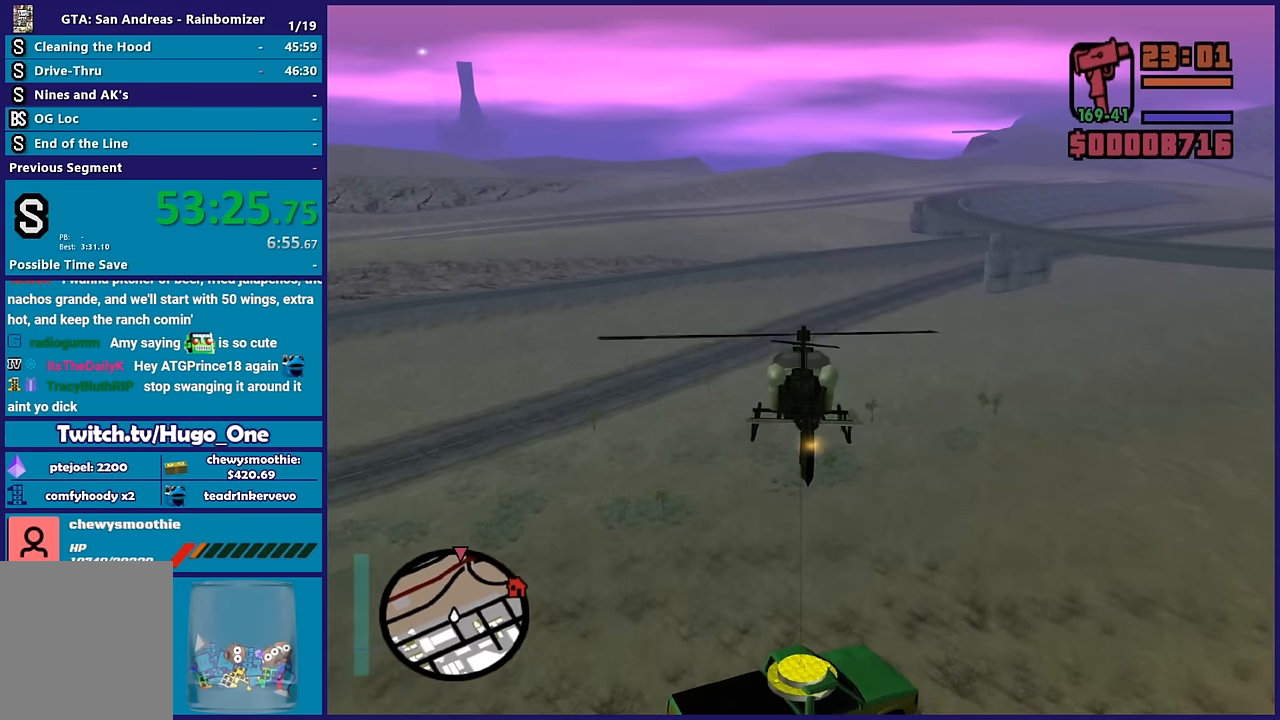
{"buttons": ["R2"], "left_stick": "up", "right_stick": "center", "events": [[183, "left_stick", "up"]]}
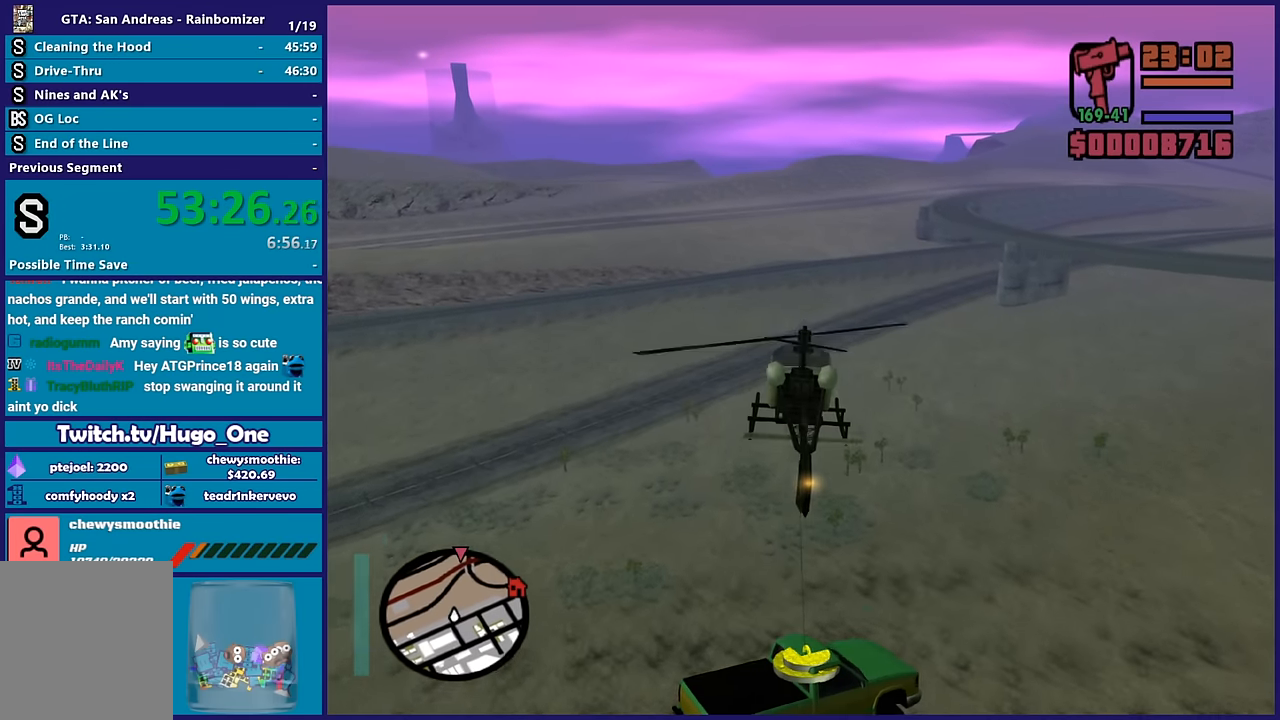
{"buttons": [], "left_stick": "up", "right_stick": "center", "events": [[167, "left_stick", "center"], [250, "R2", "up"], [283, "R2", "down"], [433, "left_stick", "up"], [500, "R2", "up"]]}
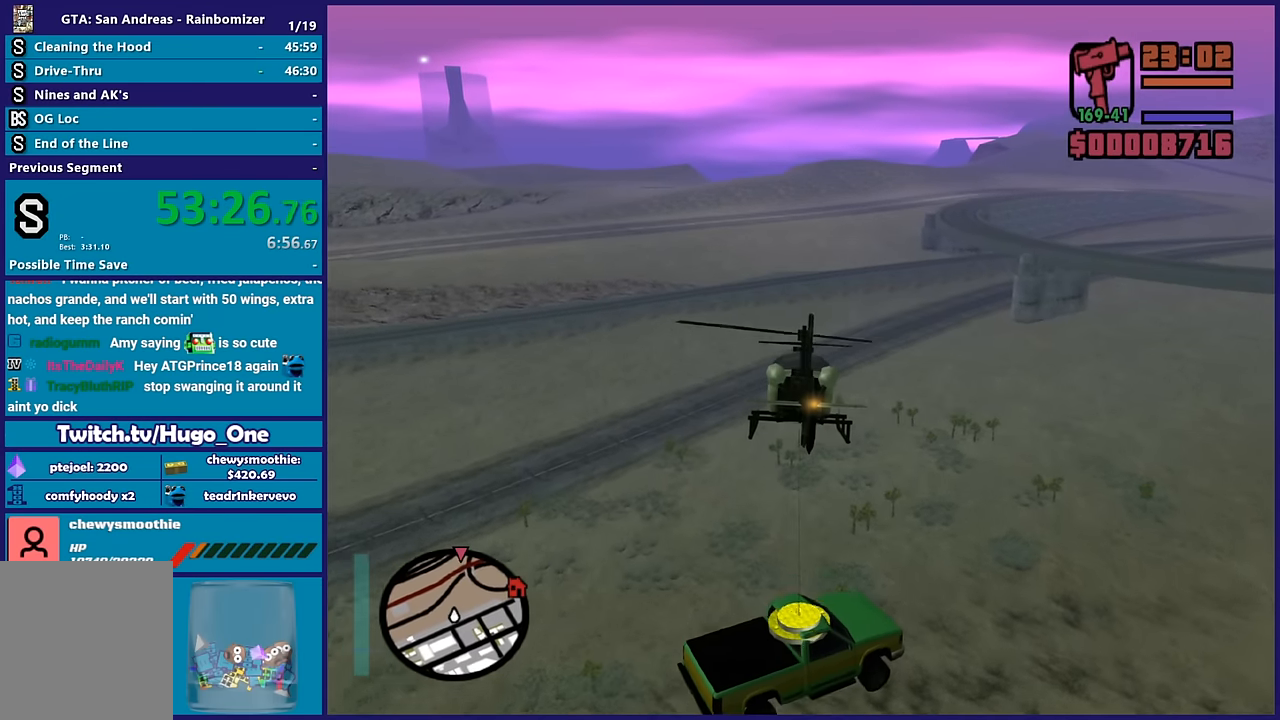
{"buttons": ["R2"], "left_stick": "center", "right_stick": "center", "events": [[100, "R2", "down"], [283, "R2", "up"], [300, "left_stick", "center"], [350, "R2", "down"]]}
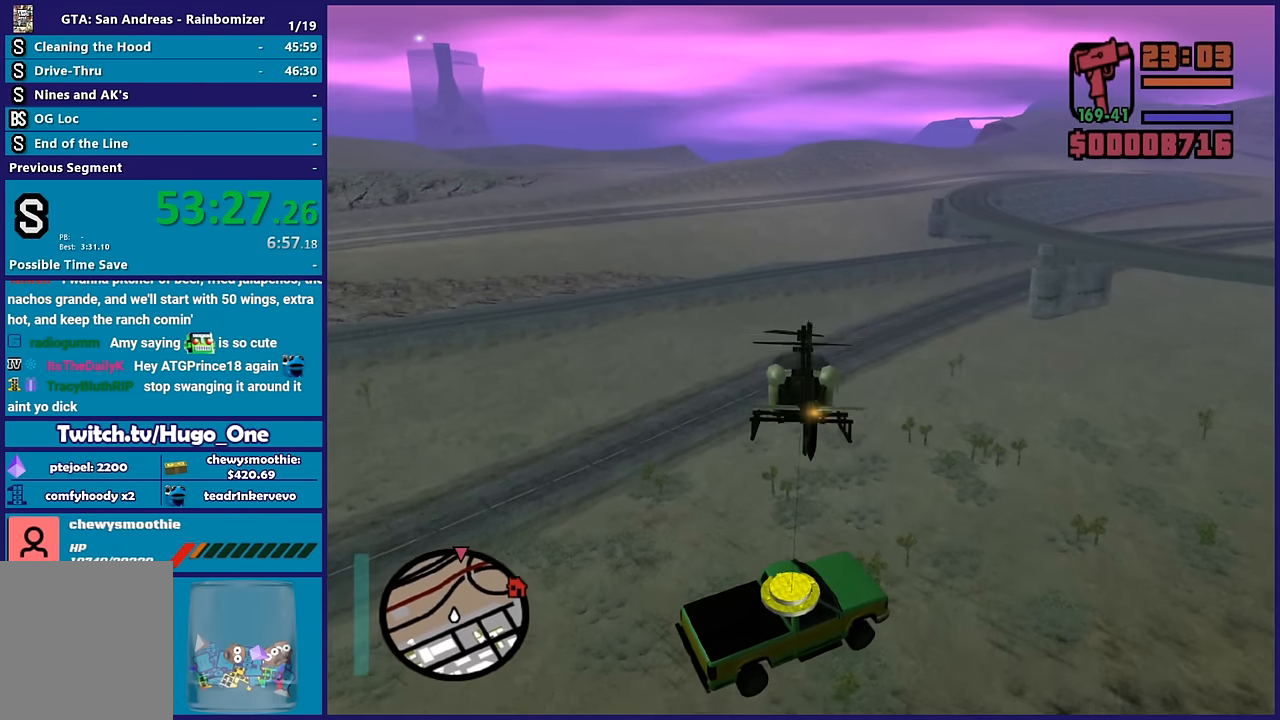
{"buttons": ["R2"], "left_stick": "center", "right_stick": "center", "events": [[33, "R2", "up"], [117, "R2", "down"], [200, "left_stick", "up"], [300, "R2", "up"], [383, "R2", "down"], [417, "left_stick", "center"]]}
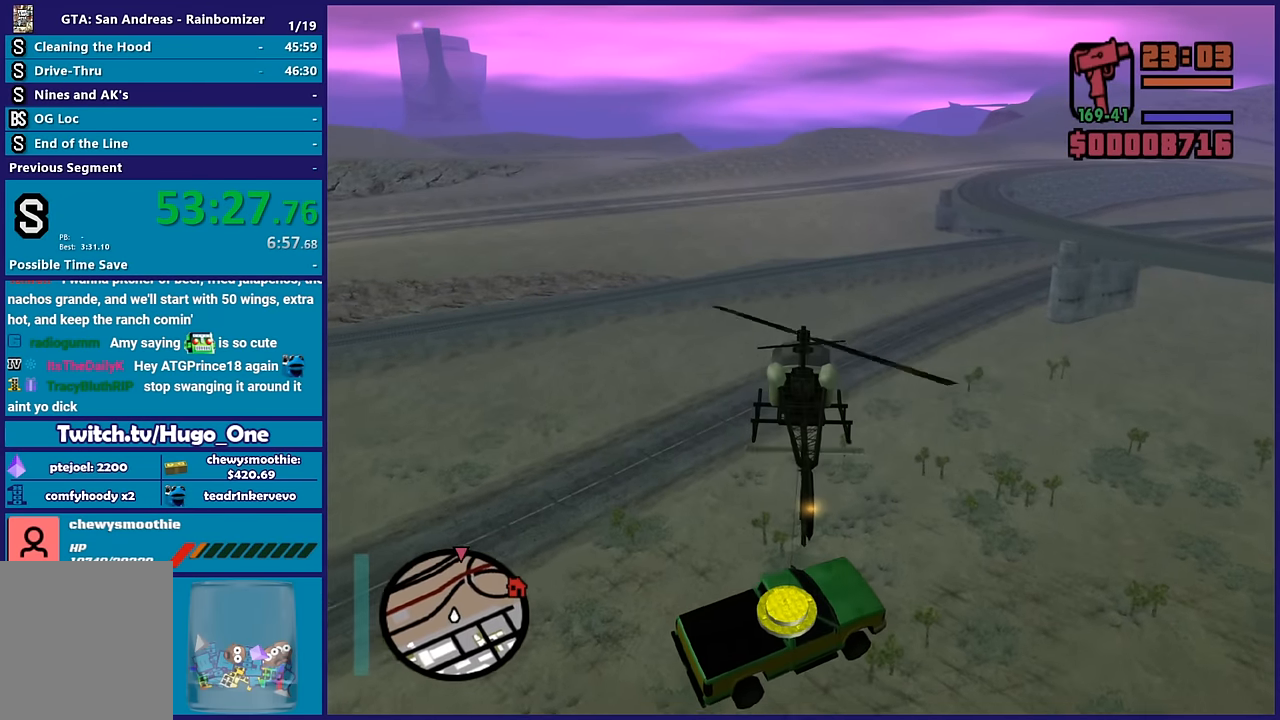
{"buttons": ["R2"], "left_stick": "up", "right_stick": "center", "events": [[250, "R2", "up"], [317, "R2", "down"], [350, "left_stick", "up"]]}
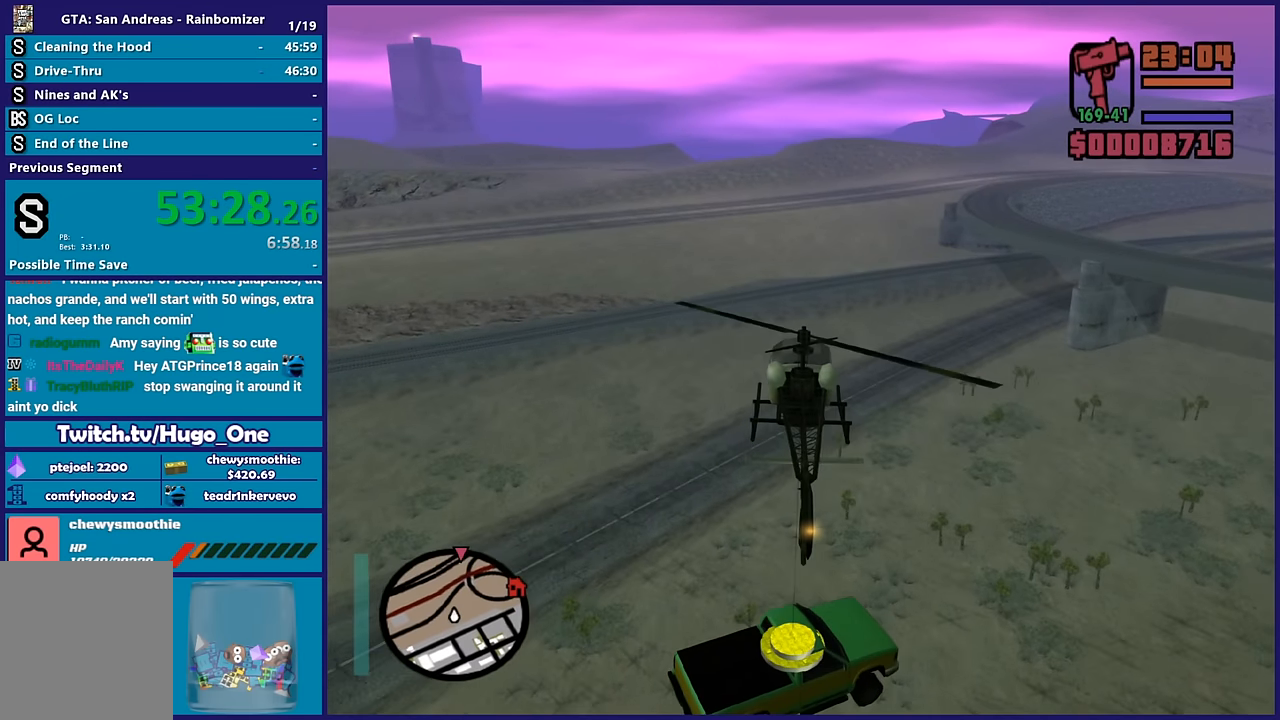
{"buttons": ["R2"], "left_stick": "center", "right_stick": "center", "events": [[250, "left_stick", "center"], [383, "R2", "up"], [433, "R2", "down"]]}
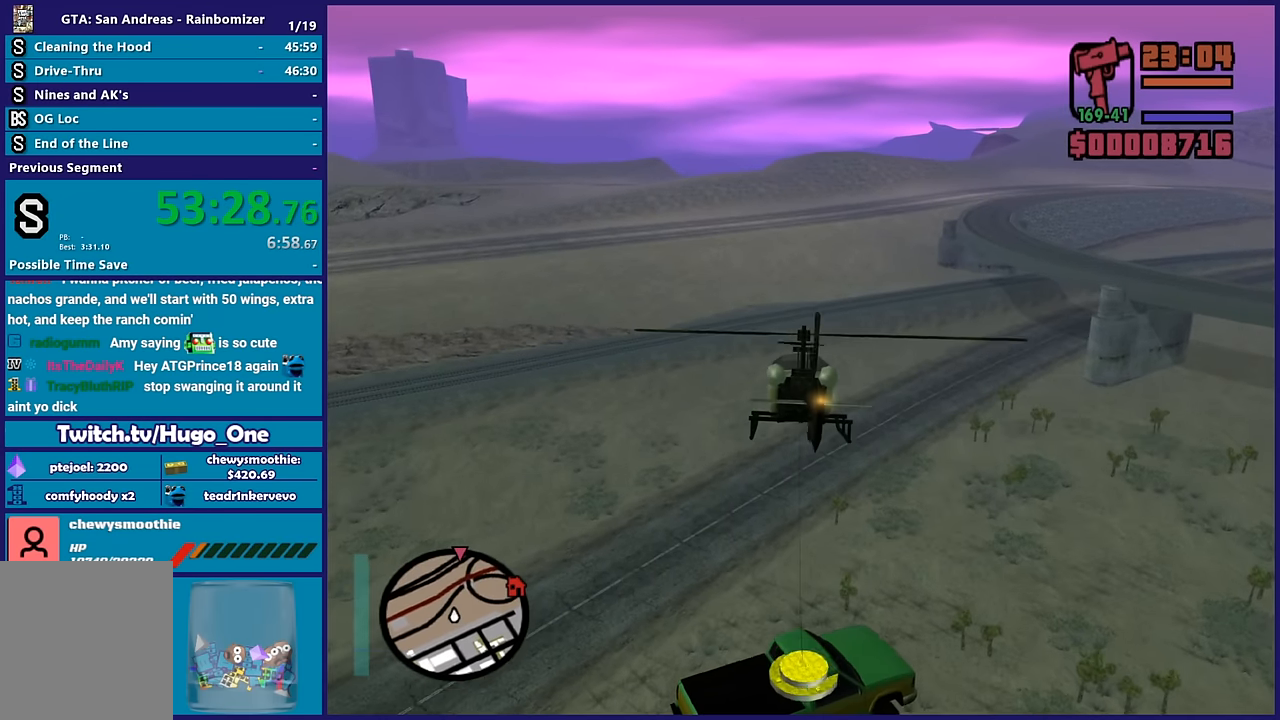
{"buttons": ["R2"], "left_stick": "center", "right_stick": "center", "events": [[183, "left_stick", "up"], [317, "R2", "up"], [417, "R2", "down"], [433, "left_stick", "center"]]}
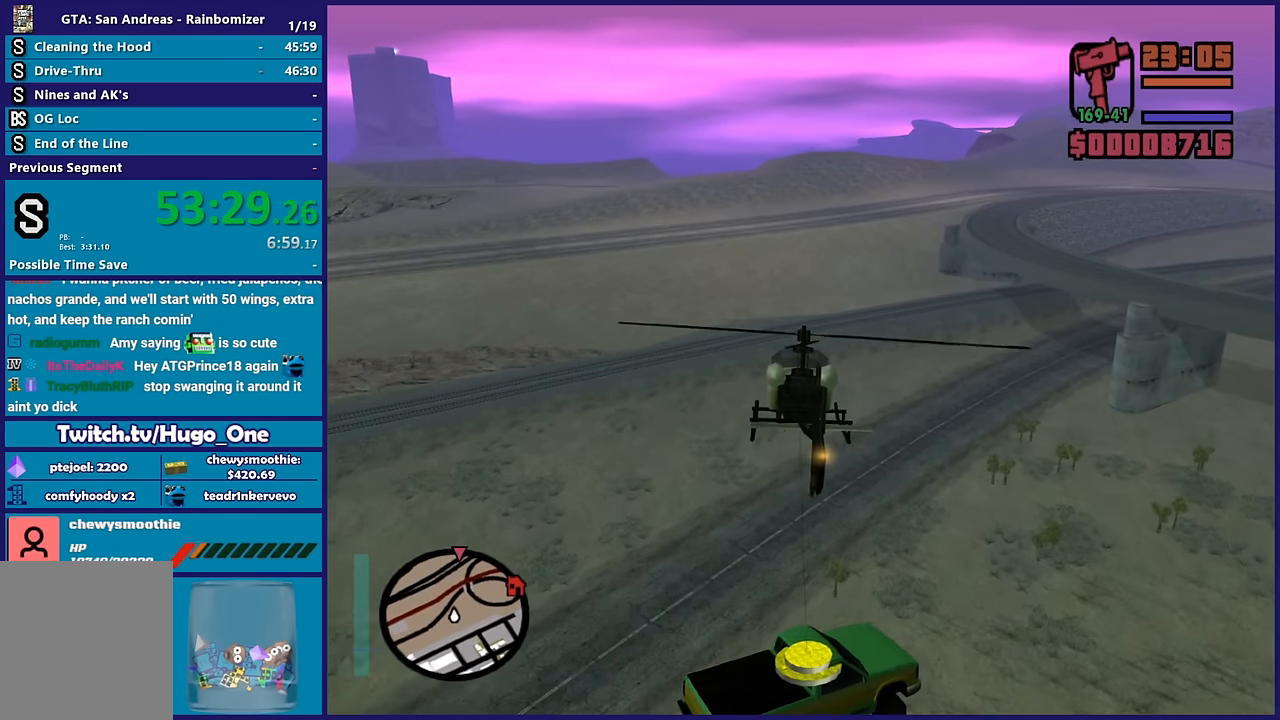
{"buttons": ["R2"], "left_stick": "up", "right_stick": "center", "events": [[400, "left_stick", "up"]]}
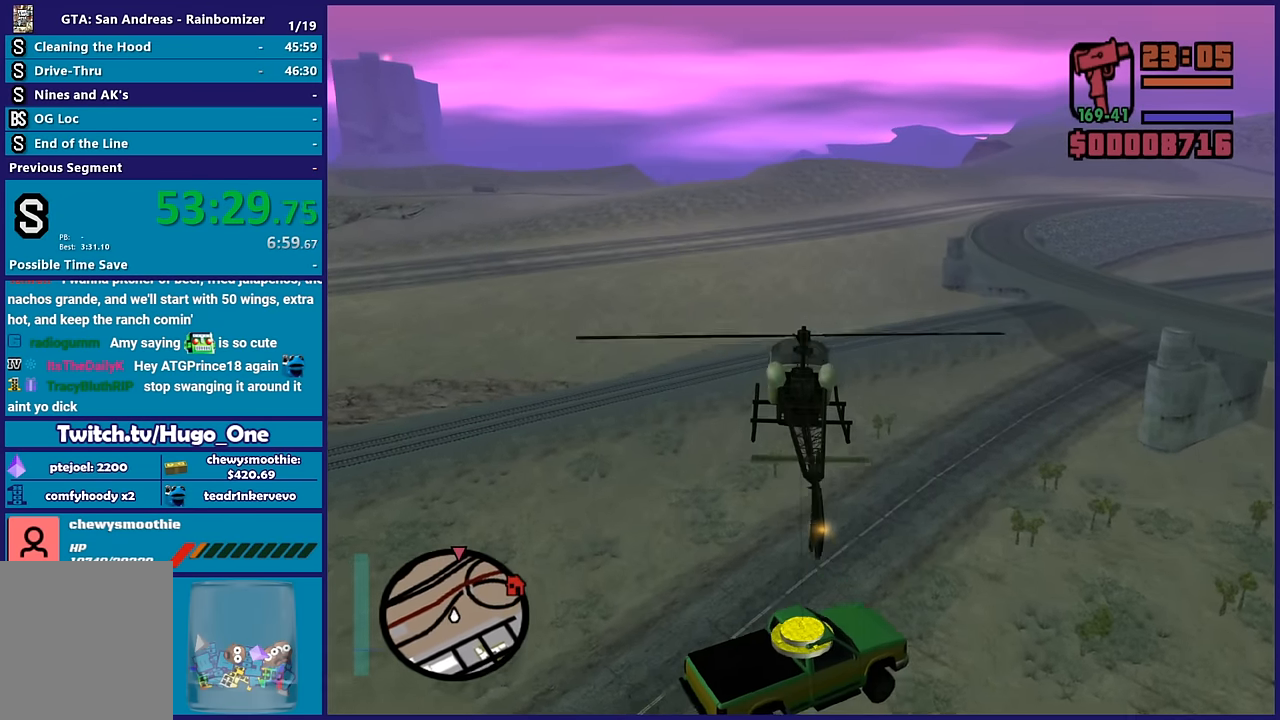
{"buttons": ["R2"], "left_stick": "up", "right_stick": "center", "events": []}
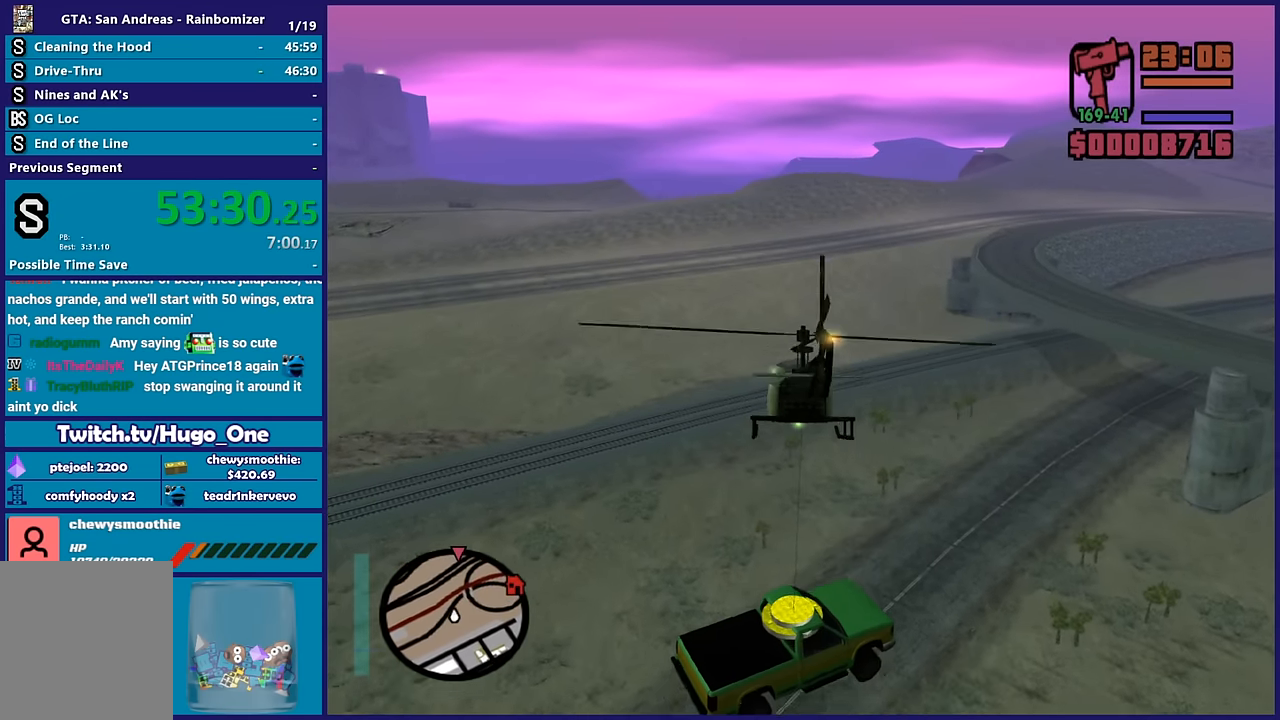
{"buttons": ["R2"], "left_stick": "center", "right_stick": "center", "events": [[33, "left_stick", "center"]]}
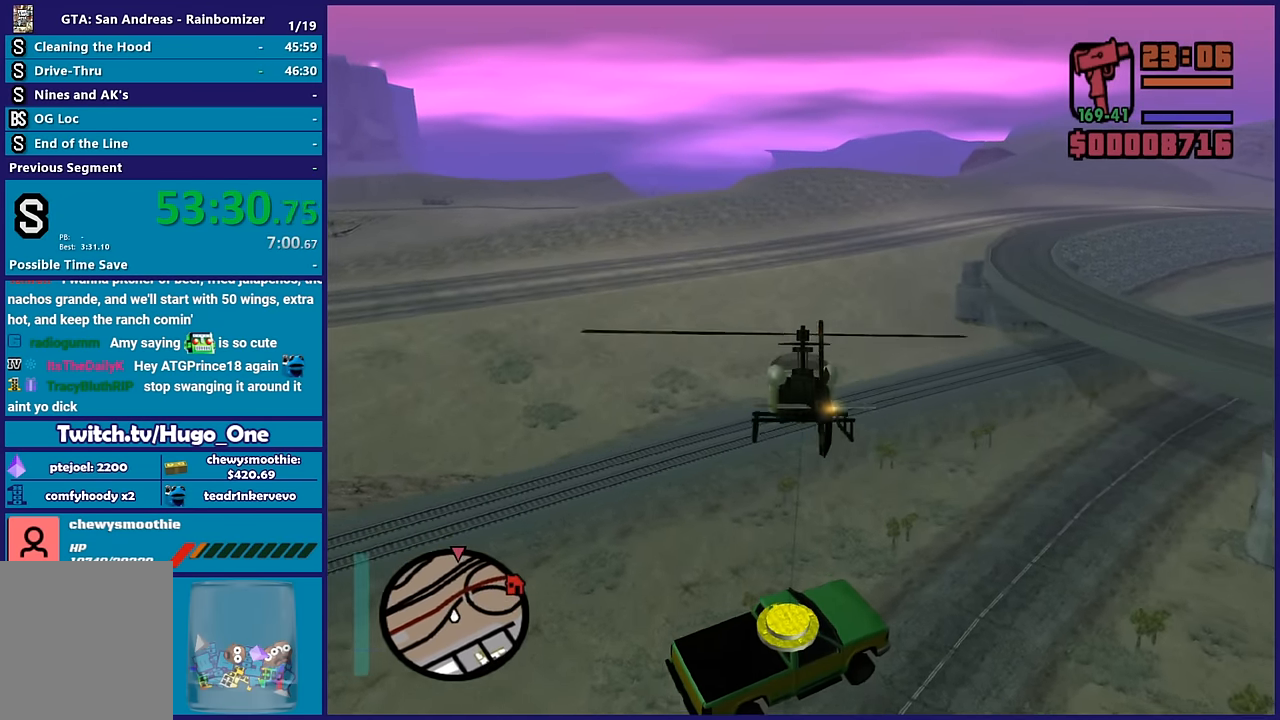
{"buttons": ["R2"], "left_stick": "up", "right_stick": "center", "events": [[217, "left_stick", "up"]]}
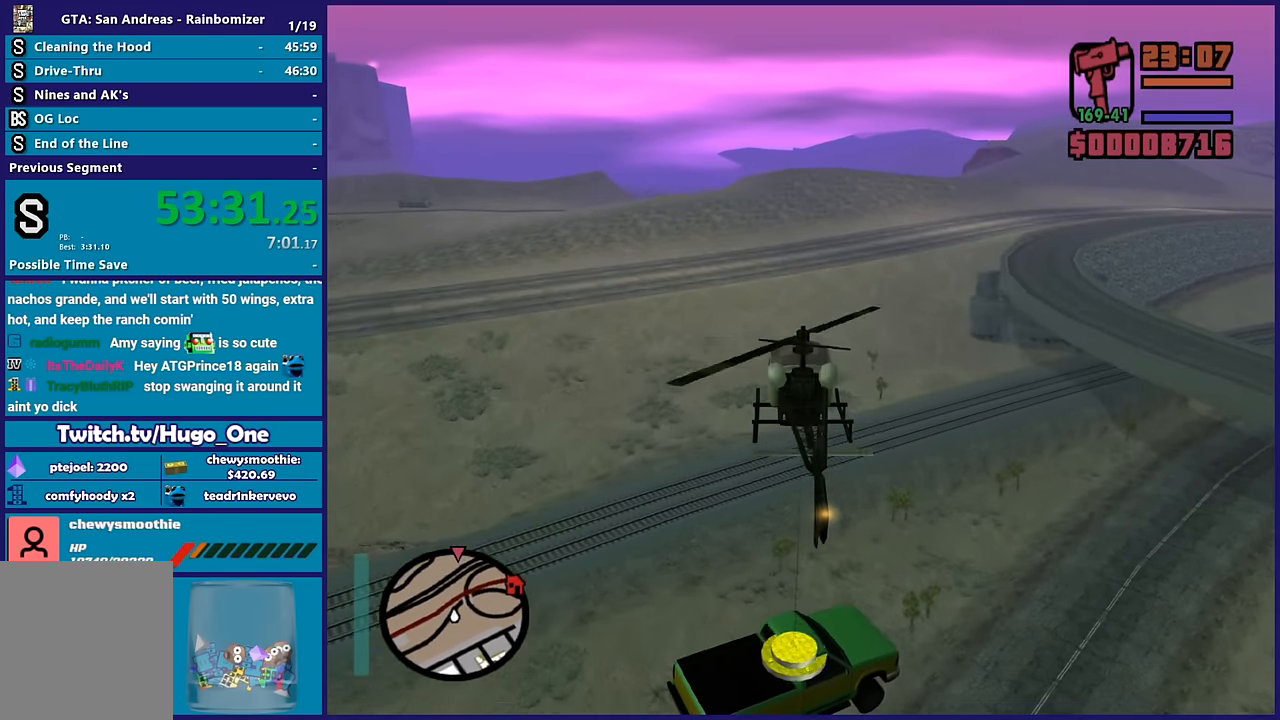
{"buttons": ["R2"], "left_stick": "center", "right_stick": "center", "events": [[183, "left_stick", "center"]]}
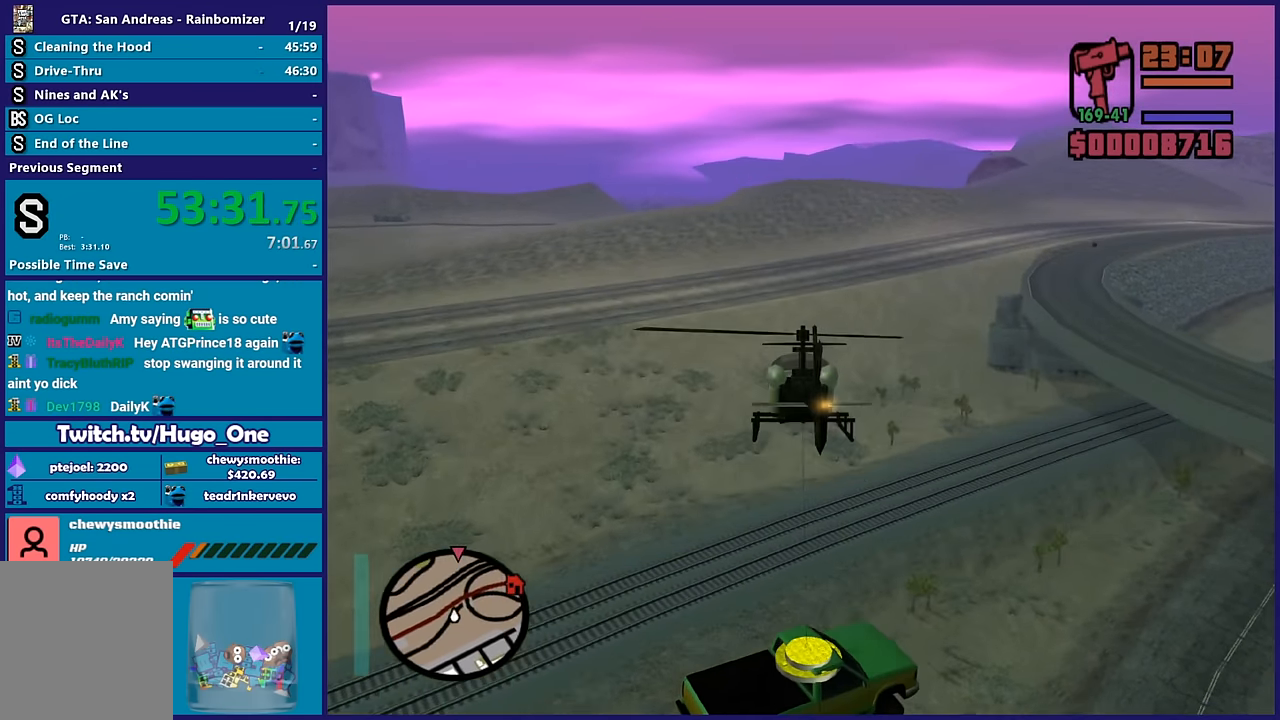
{"buttons": ["R2"], "left_stick": "up", "right_stick": "center", "events": [[450, "left_stick", "up"]]}
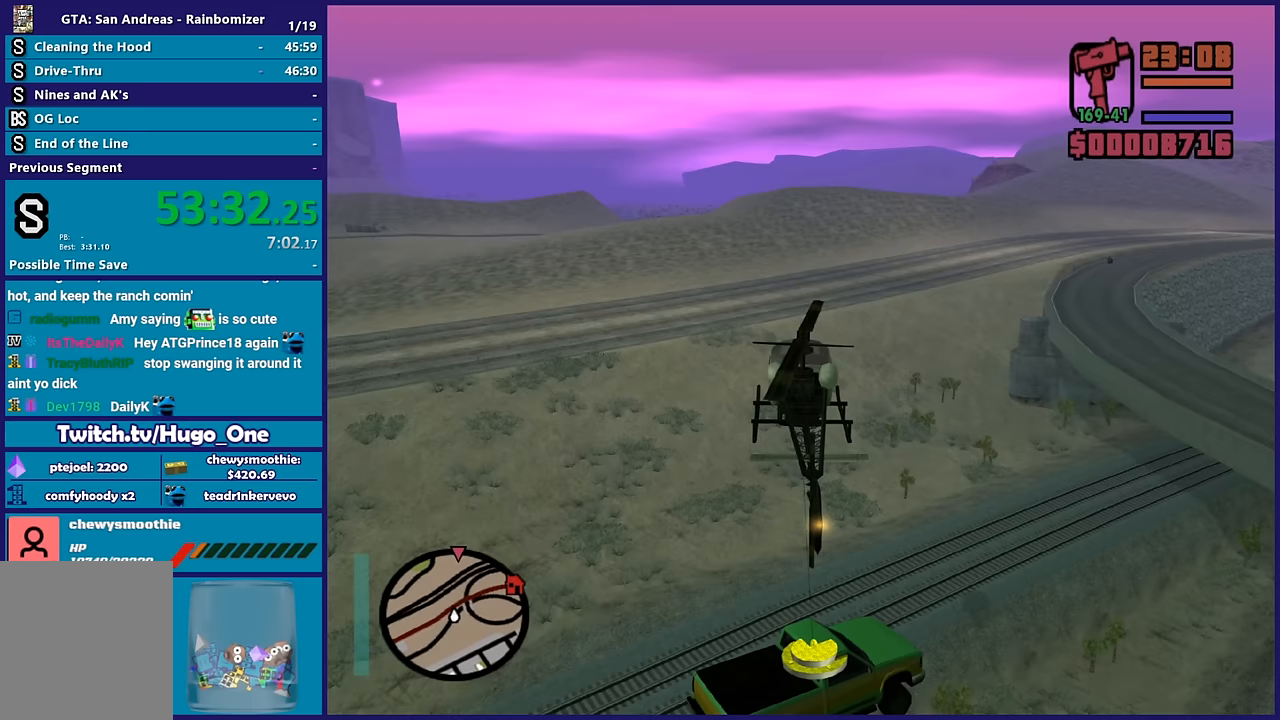
{"buttons": ["R2"], "left_stick": "center", "right_stick": "center", "events": [[317, "left_stick", "center"]]}
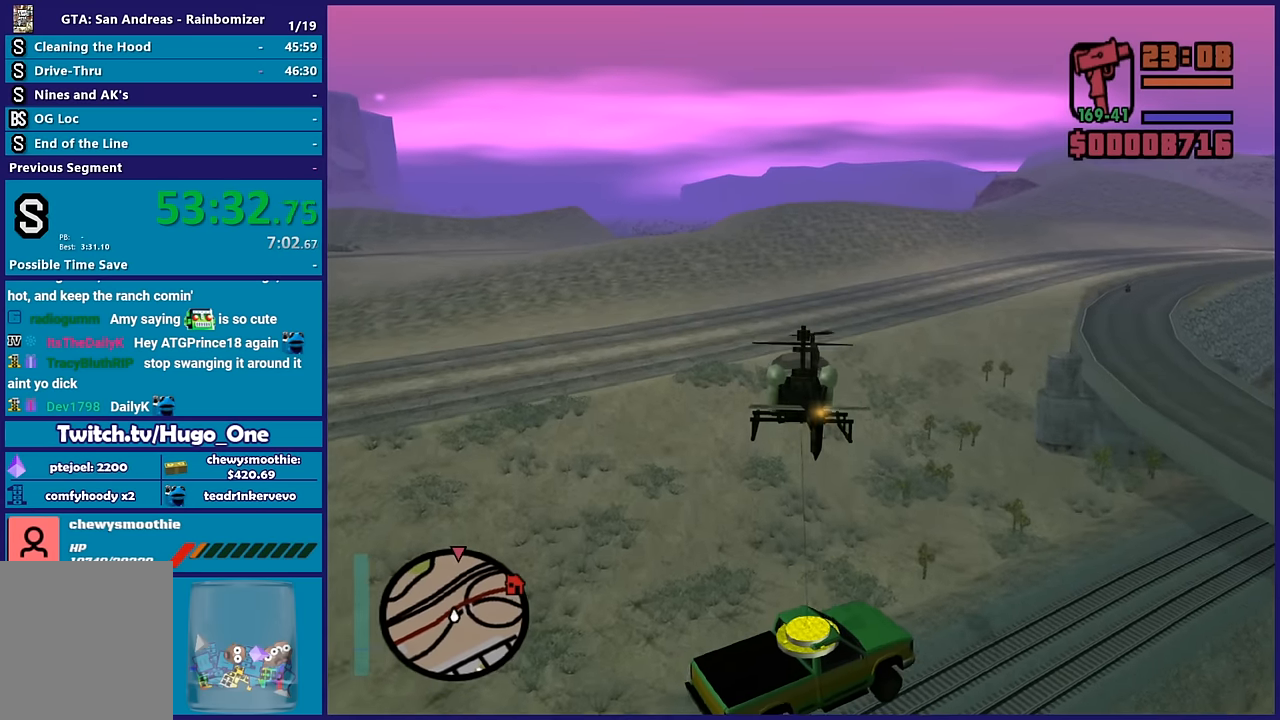
{"buttons": ["R2"], "left_stick": "center", "right_stick": "center", "events": []}
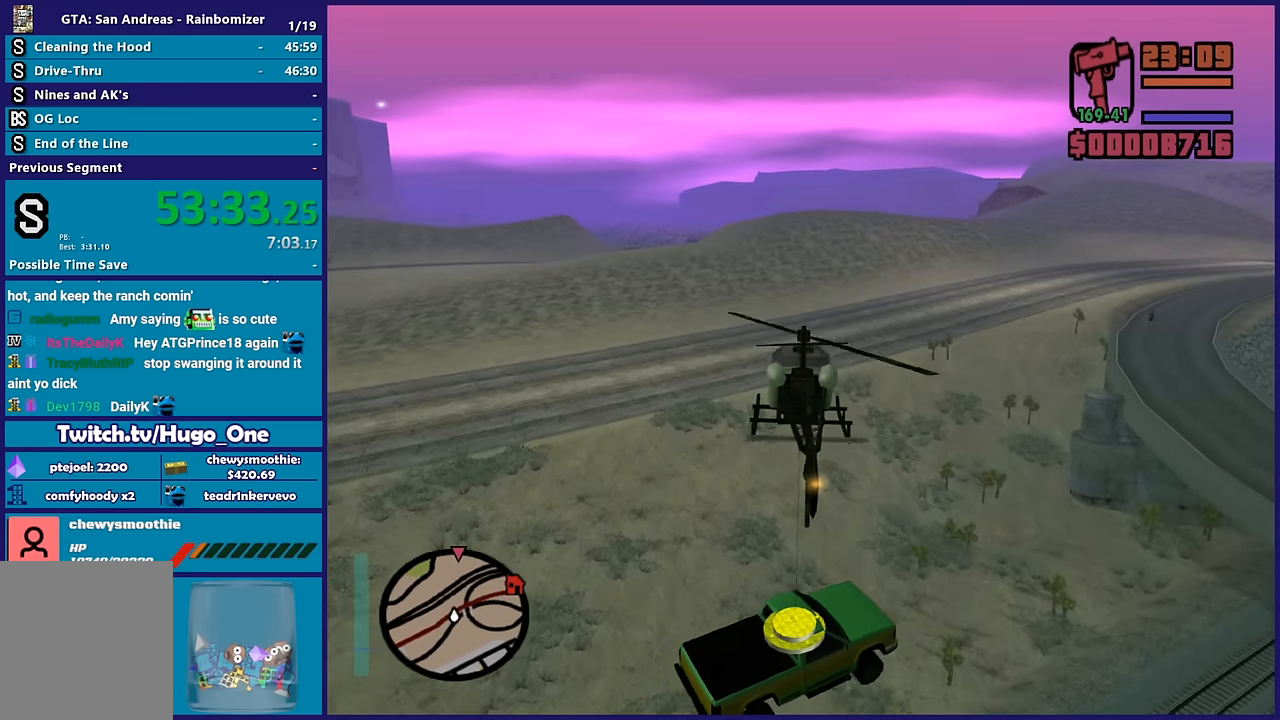
{"buttons": ["R2"], "left_stick": "center", "right_stick": "center", "events": [[67, "left_stick", "up"], [433, "left_stick", "center"]]}
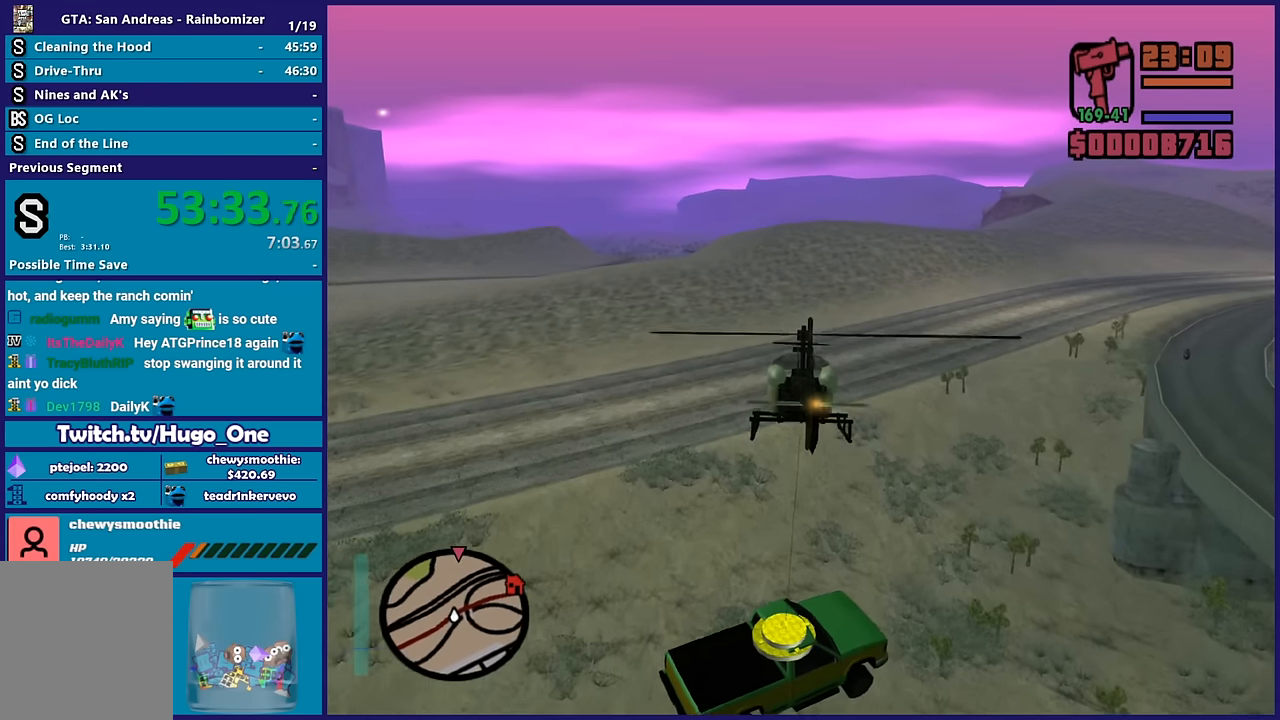
{"buttons": ["R2"], "left_stick": "up", "right_stick": "center", "events": [[400, "left_stick", "up"]]}
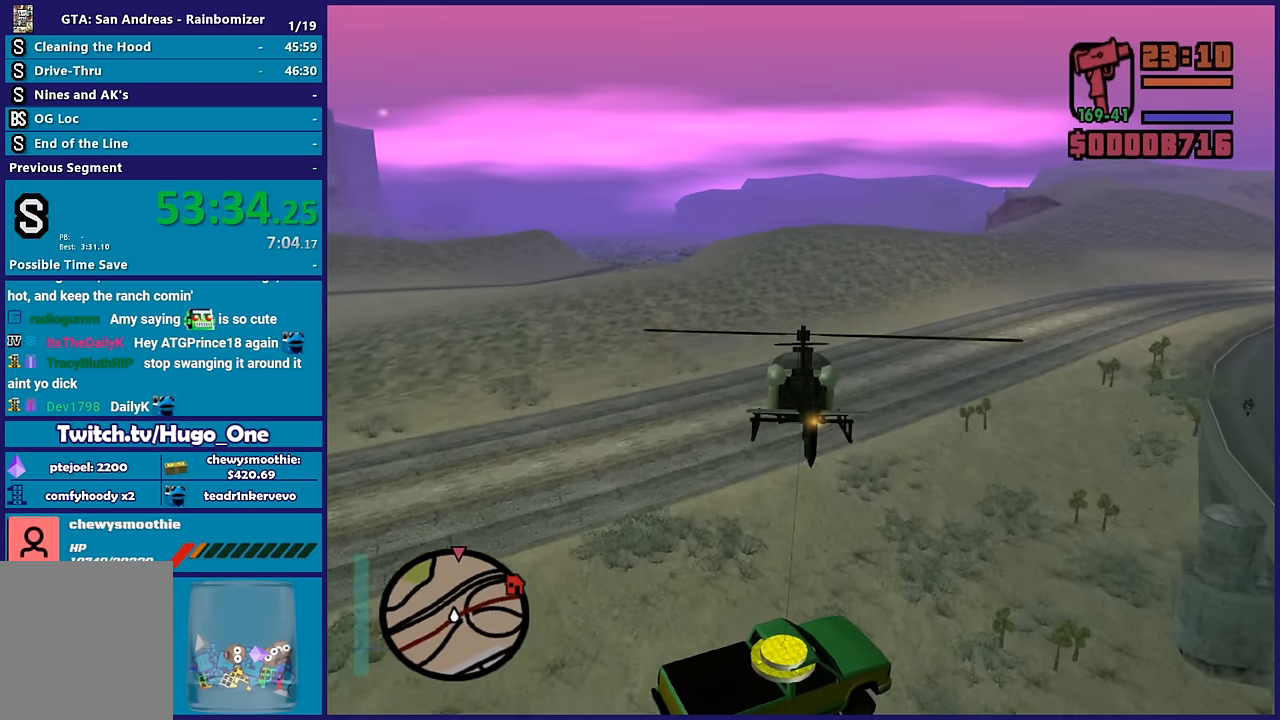
{"buttons": ["L1"], "left_stick": "center", "right_stick": "center", "events": [[183, "left_stick", "center"], [417, "R2", "up"], [483, "L1", "down"]]}
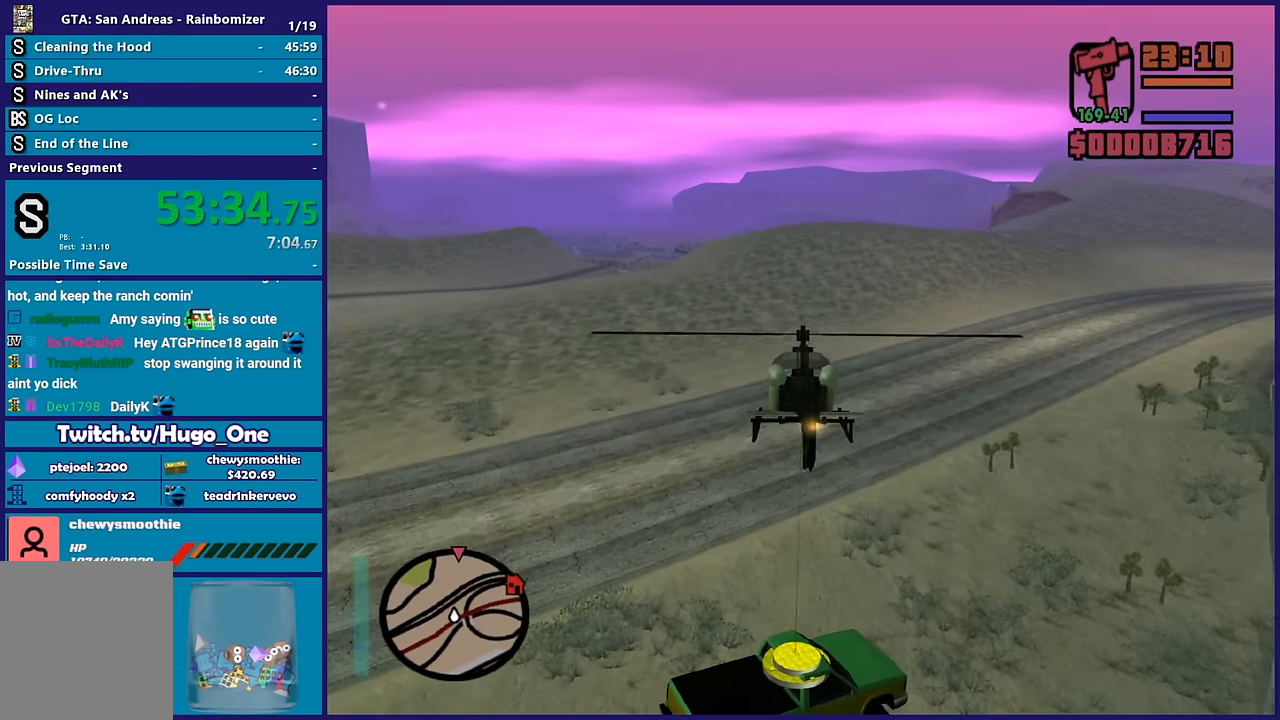
{"buttons": ["R2"], "left_stick": "up-left", "right_stick": "center"}
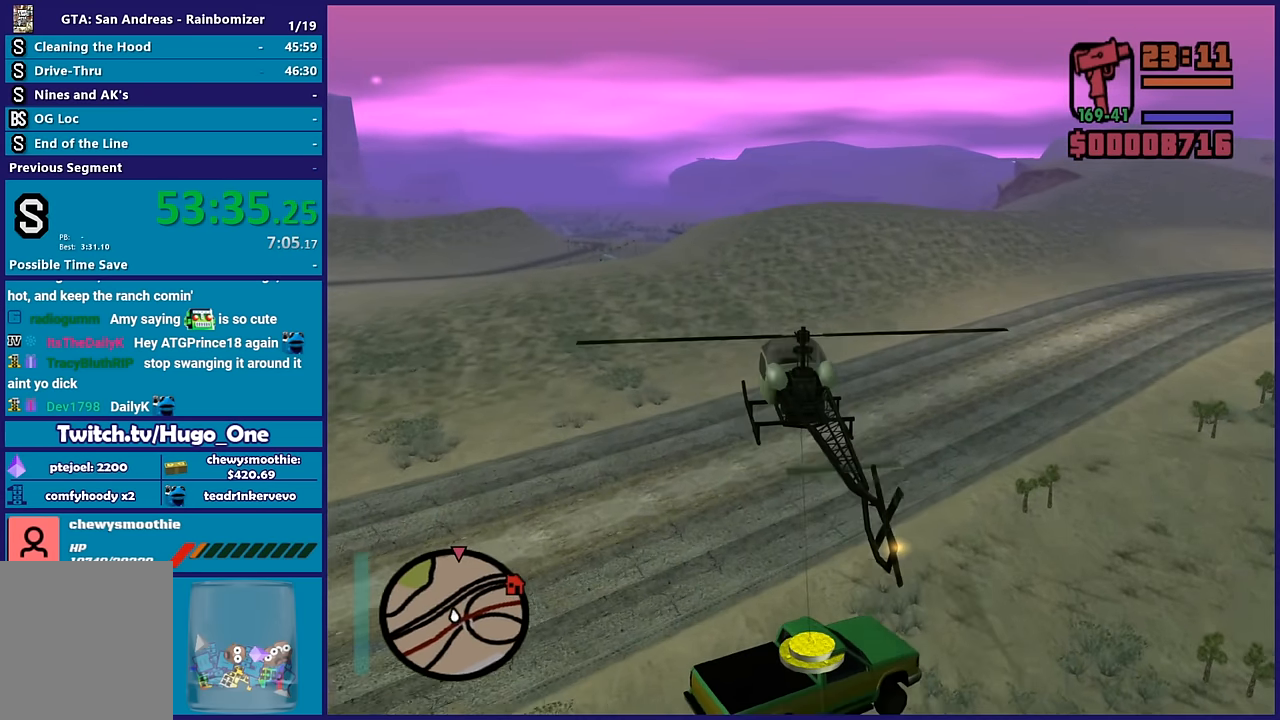
{"buttons": ["R2"], "left_stick": "center", "right_stick": "center"}
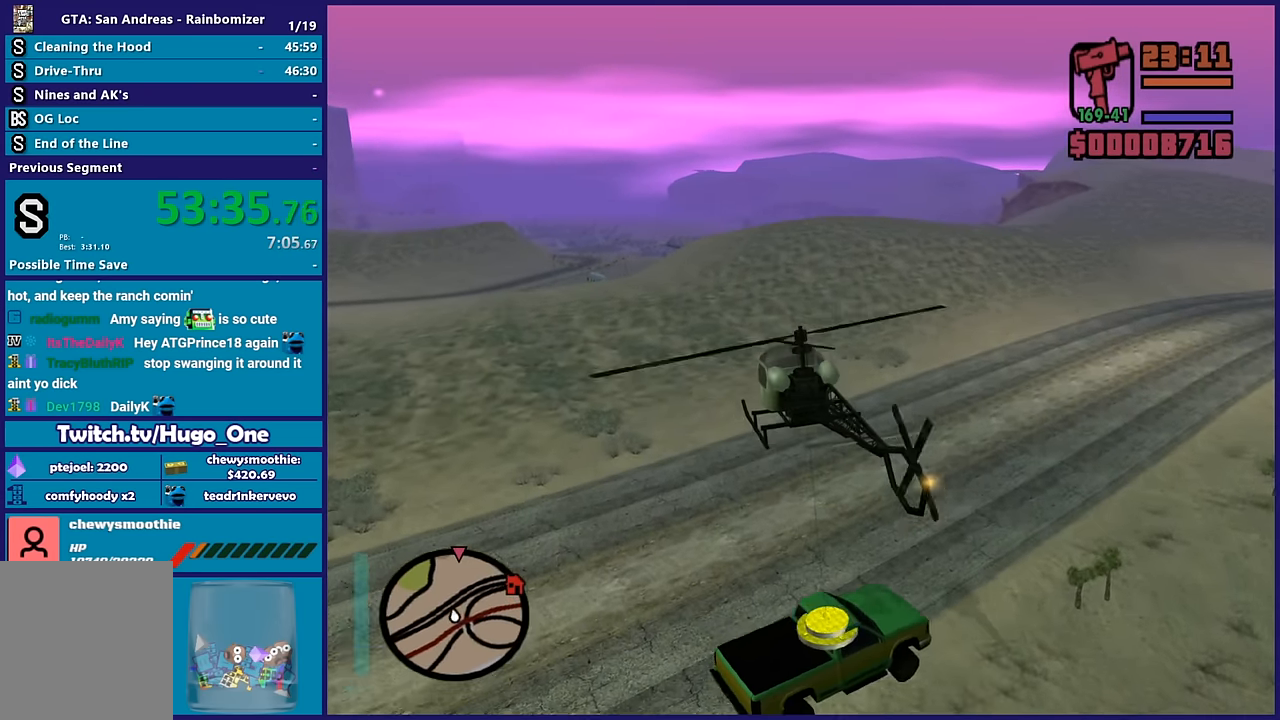
{"buttons": ["R2"], "left_stick": "up", "right_stick": "center", "events": [[233, "left_stick", "up"]]}
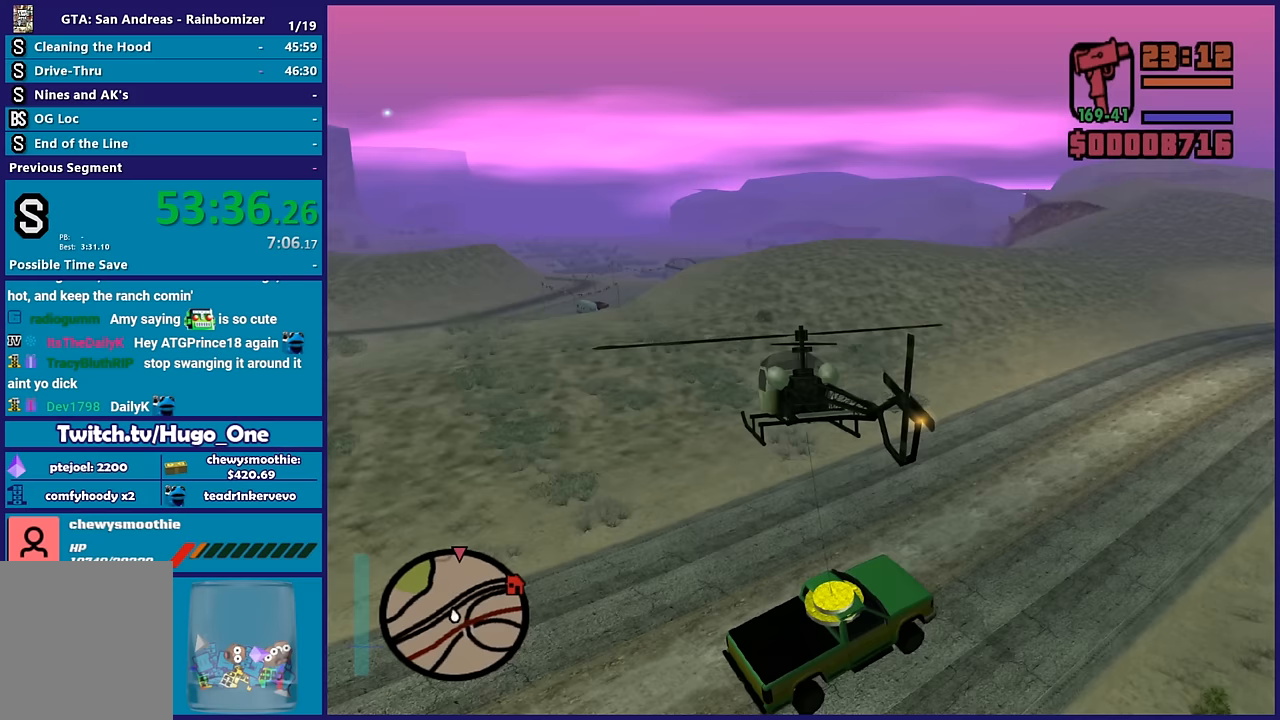
{"buttons": ["R2"], "left_stick": "center", "right_stick": "center", "events": [[450, "left_stick", "center"]]}
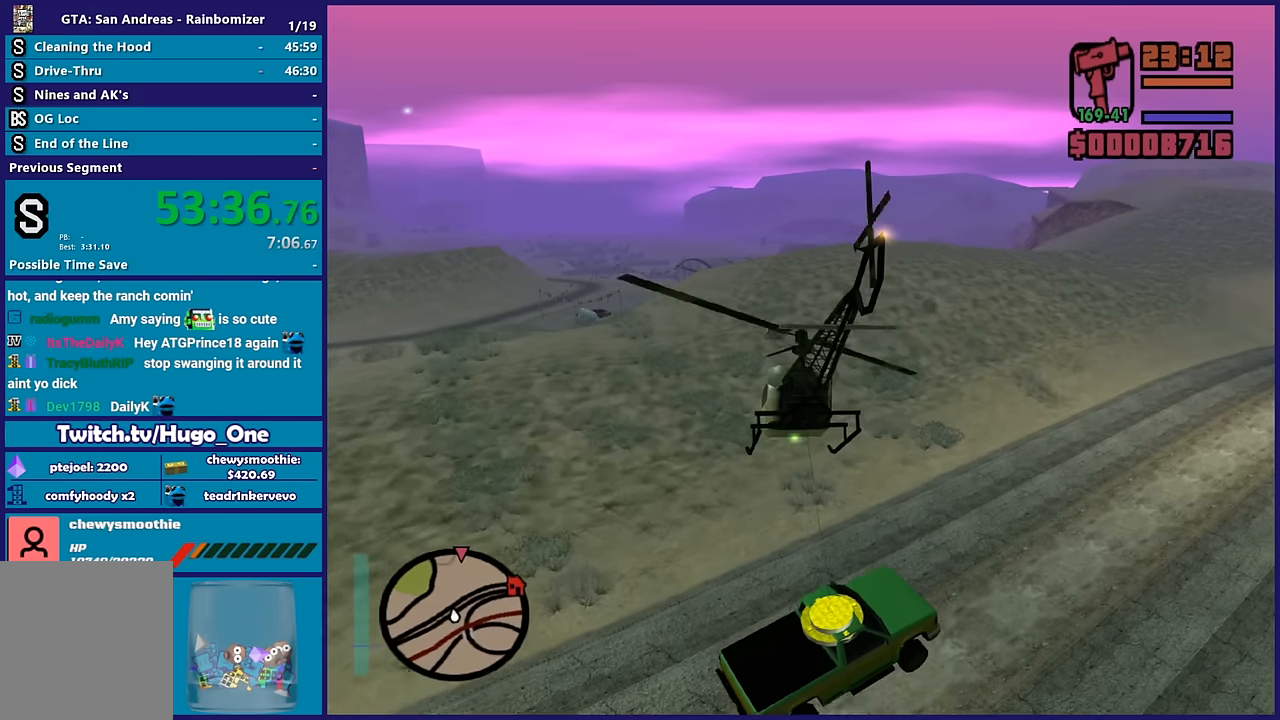
{"buttons": ["R2"], "left_stick": "center", "right_stick": "center", "events": []}
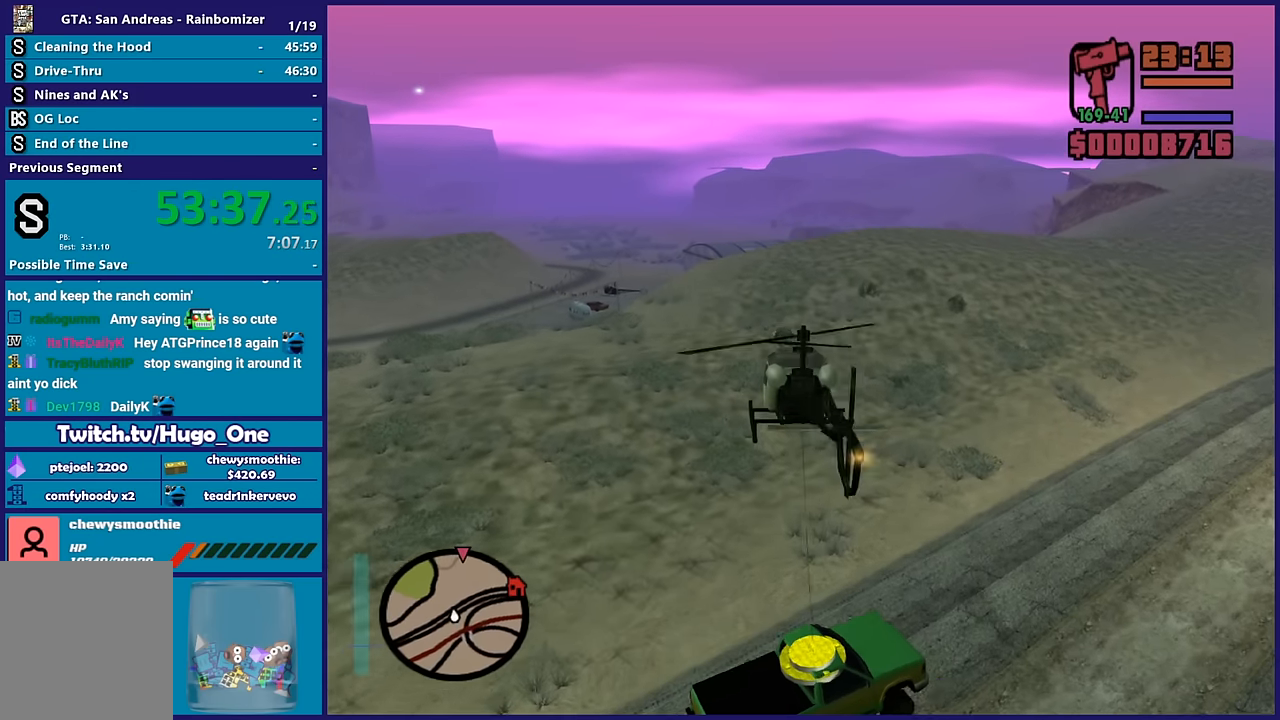
{"buttons": ["R2"], "left_stick": "center", "right_stick": "center", "events": []}
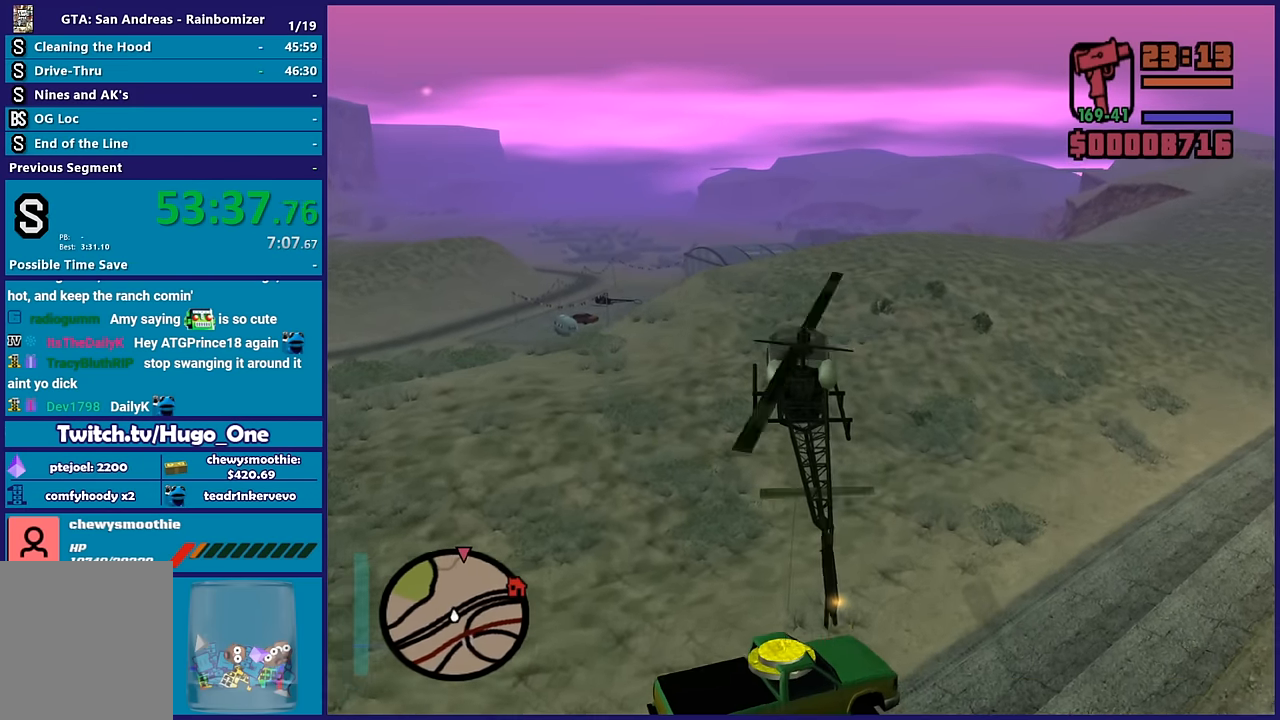
{"buttons": ["R2"], "left_stick": "up", "right_stick": "center", "events": [[283, "left_stick", "up"]]}
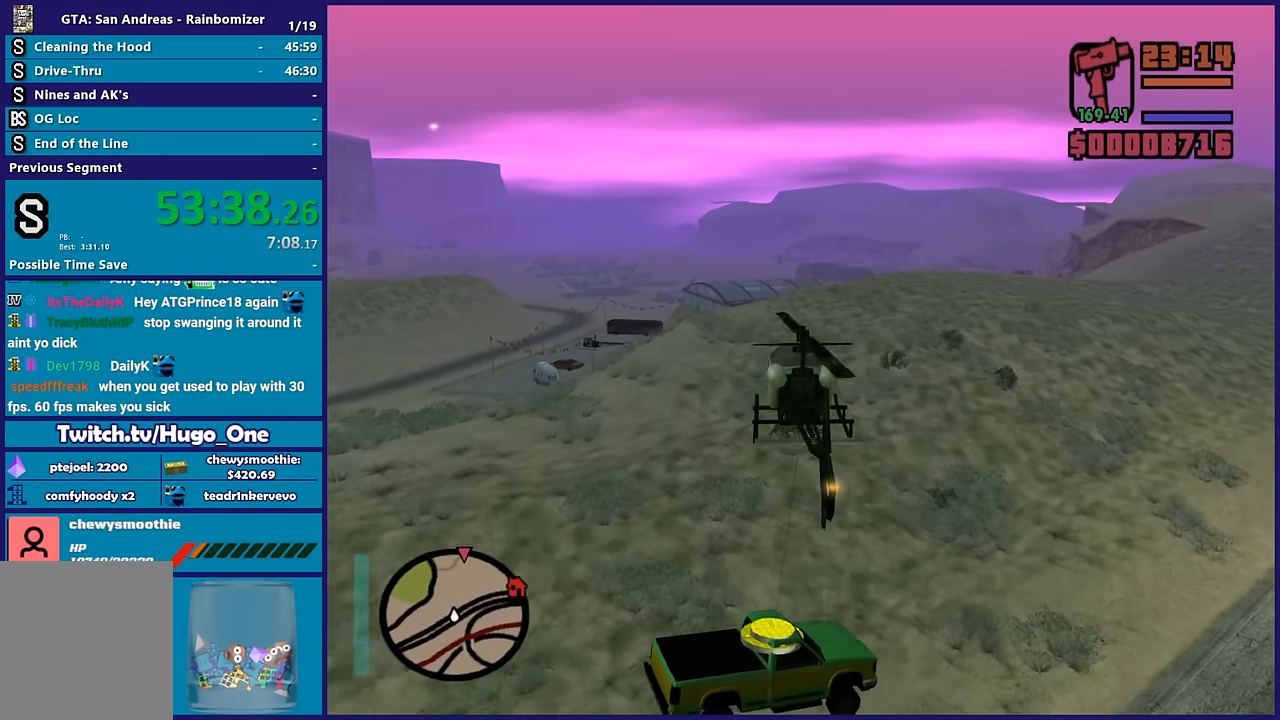
{"buttons": ["R2"], "left_stick": "center", "right_stick": "center", "events": [[300, "left_stick", "up-right"], [450, "left_stick", "center"]]}
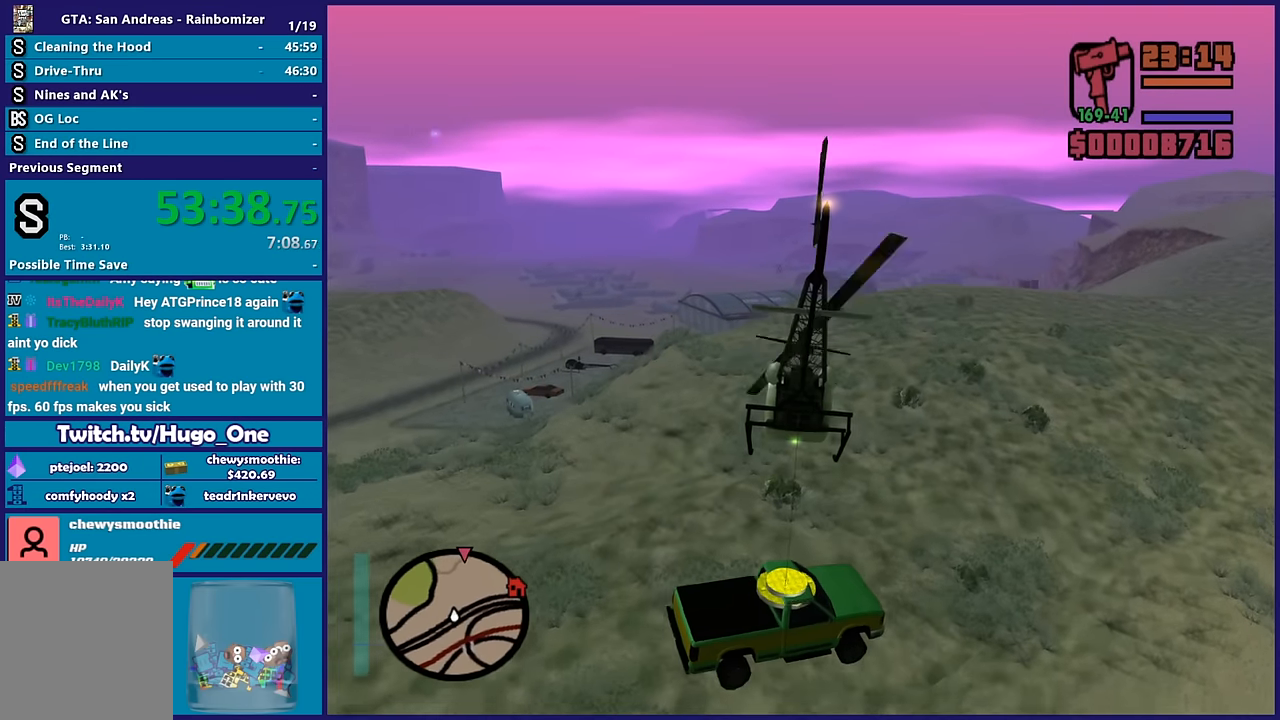
{"buttons": ["R2"], "left_stick": "center", "right_stick": "center", "events": [[250, "left_stick", "right"], [400, "left_stick", "center"]]}
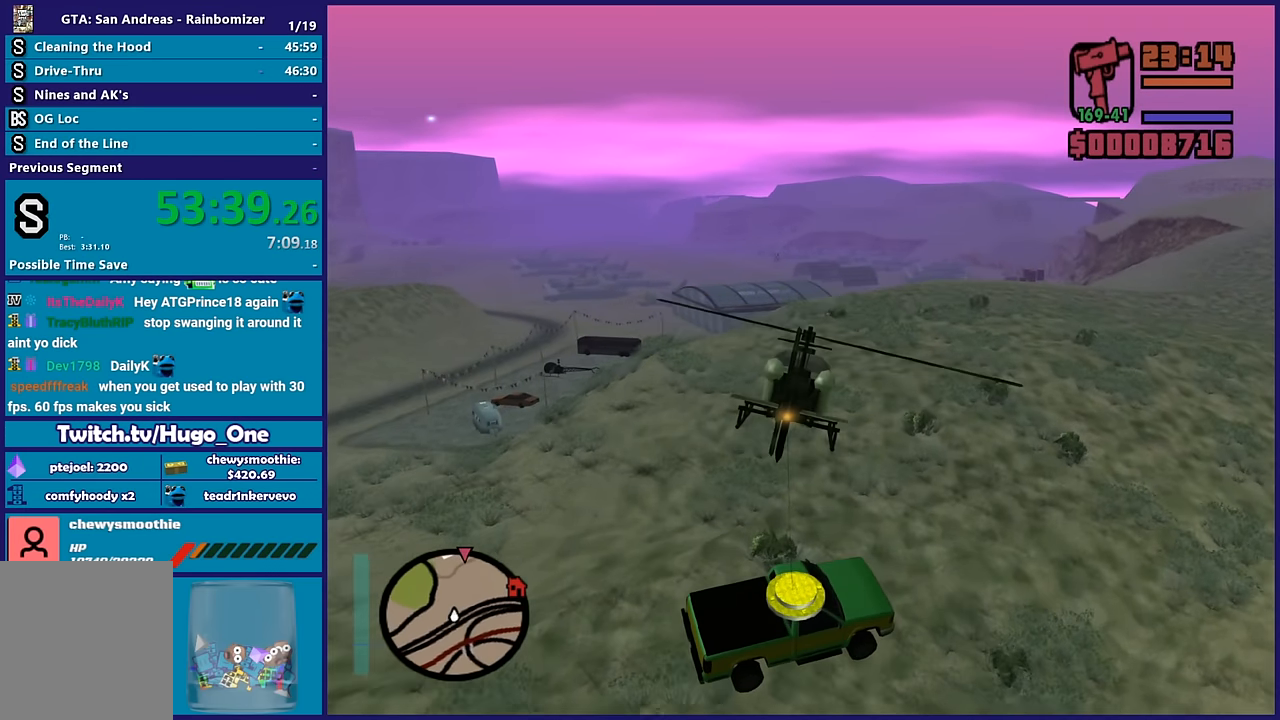
{"buttons": ["R2"], "left_stick": "center", "right_stick": "center", "events": [[200, "left_stick", "right"], [350, "left_stick", "up"], [500, "left_stick", "center"]]}
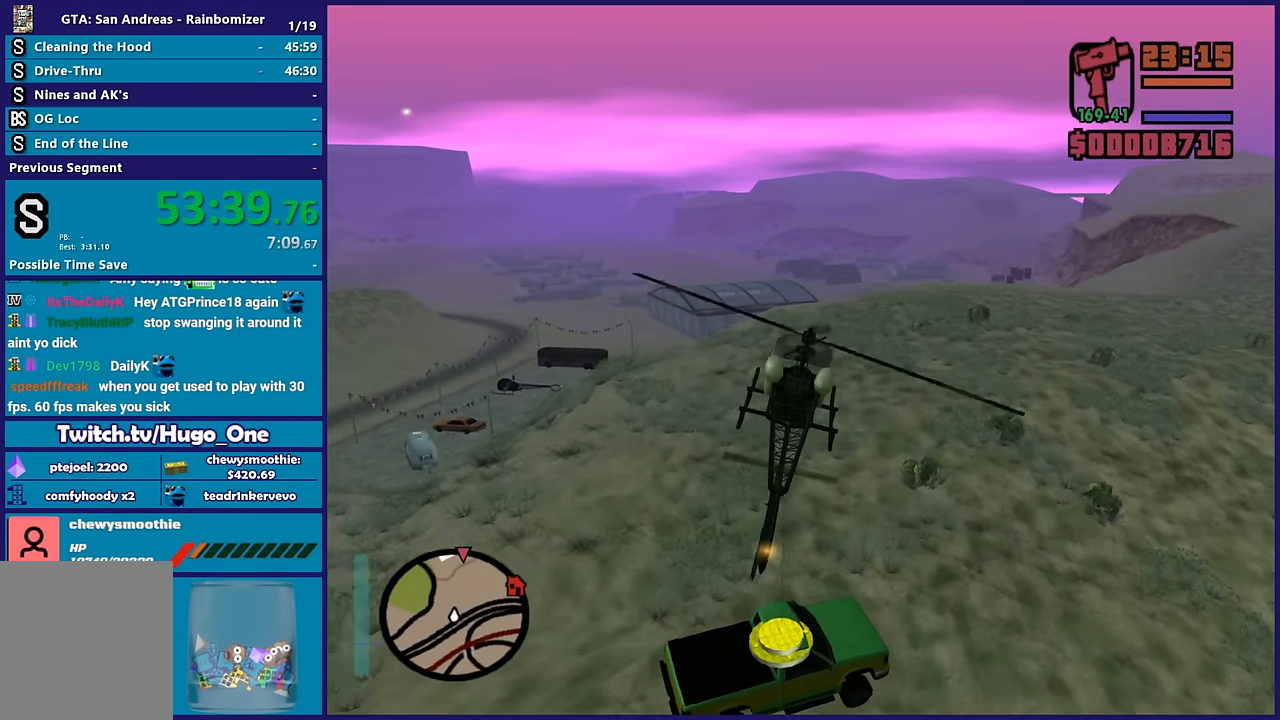
{"buttons": ["R2"], "left_stick": "up-left", "right_stick": "center", "events": [[450, "left_stick", "up-left"]]}